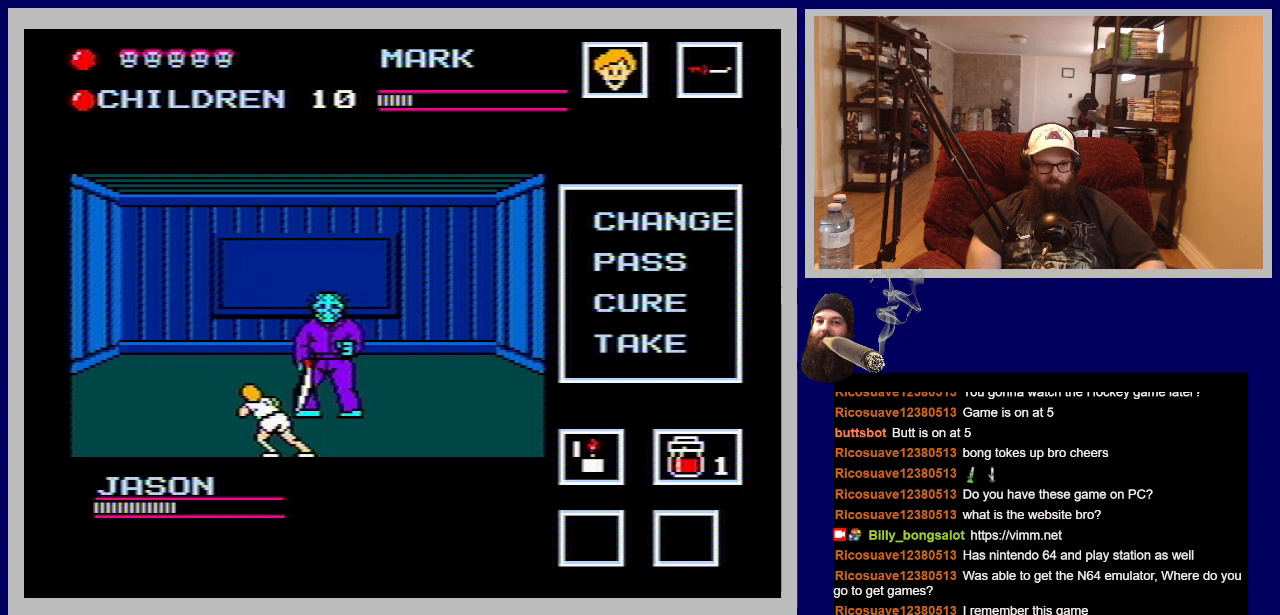
Gameplay with a controller (Nintendo layout); each line is a JSON object with the inputs held at the frame after it. "events" lists button and stick changes between this image and that frame as [ms after this image, input, new state], when the widget could be followed in between. Not read: L3 R3.
{"buttons": [], "events": [[100, "B", "up"], [183, "B", "down"], [300, "B", "up"], [350, "B", "down"], [467, "B", "up"]]}
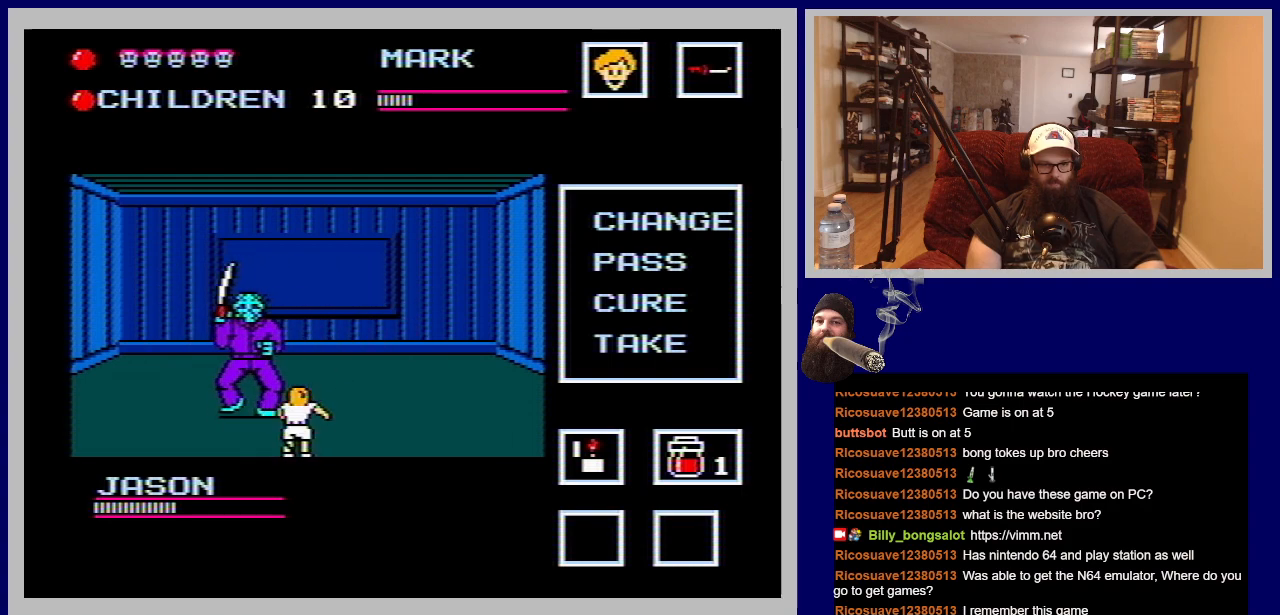
{"buttons": [], "events": []}
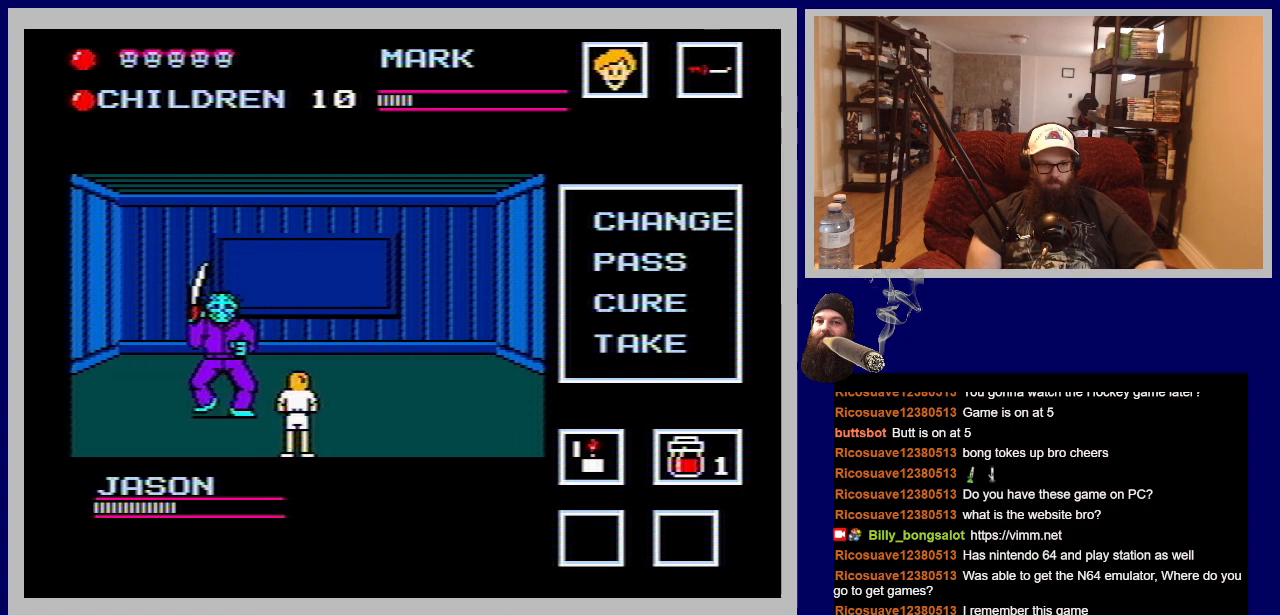
{"buttons": ["DPAD_DOWN", "DPAD_LEFT"], "events": [[200, "DPAD_DOWN", "down"], [200, "DPAD_LEFT", "down"]]}
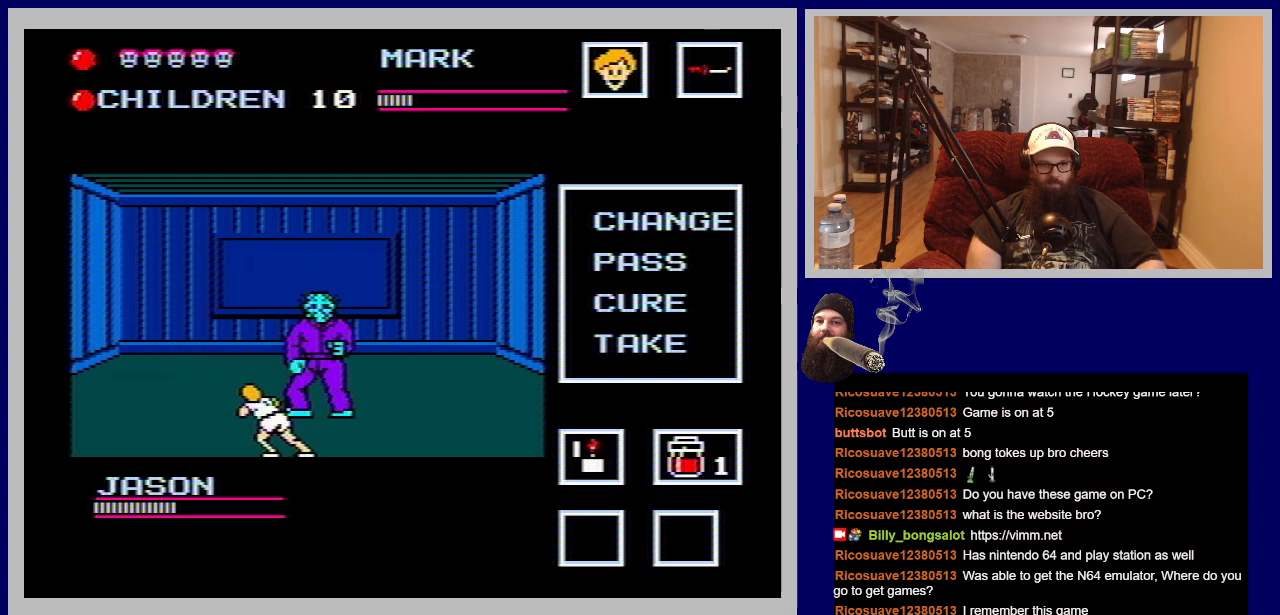
{"buttons": [], "events": [[50, "DPAD_LEFT", "up"], [117, "DPAD_DOWN", "up"], [283, "B", "down"], [417, "B", "up"]]}
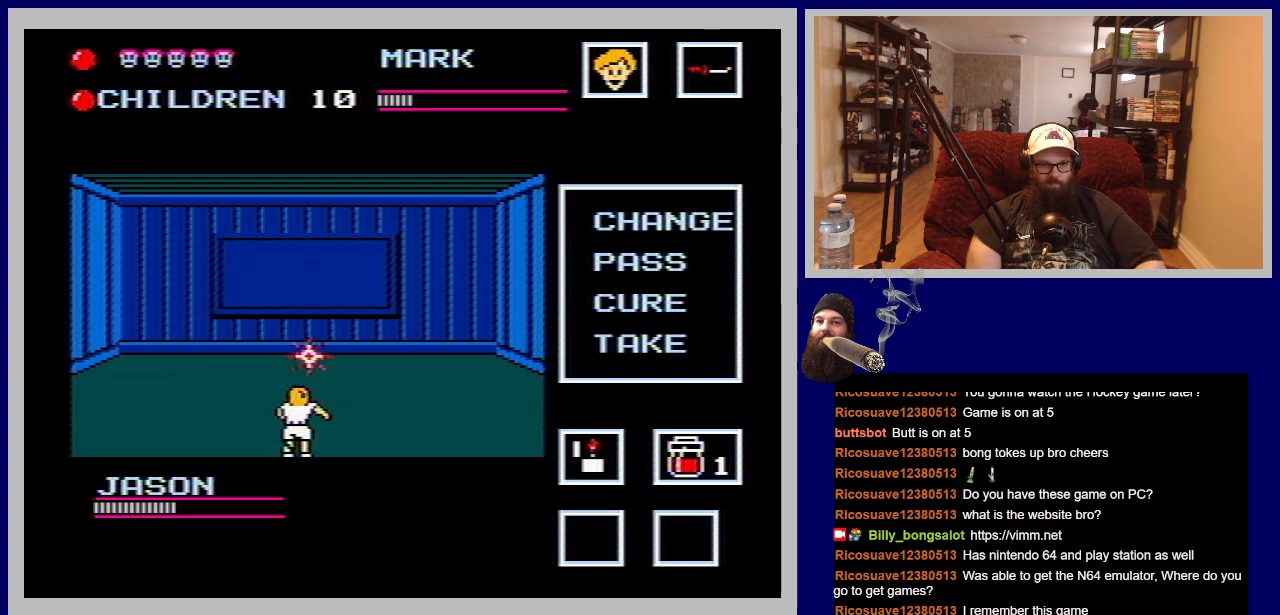
{"buttons": [], "events": [[17, "B", "down"], [100, "B", "up"]]}
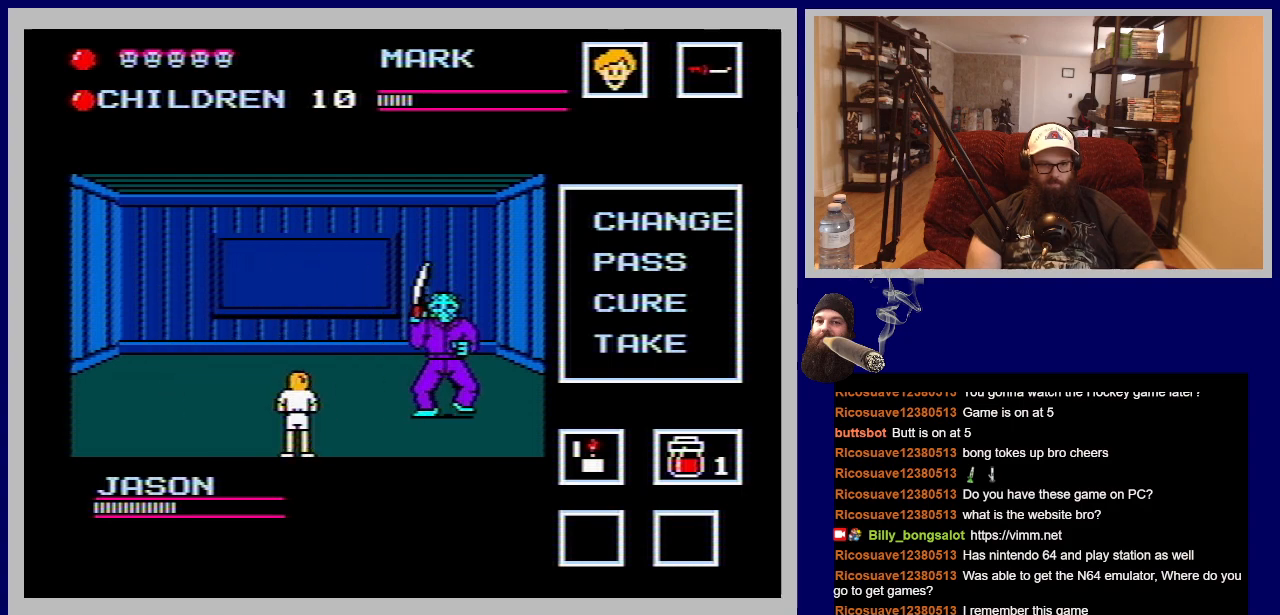
{"buttons": [], "events": []}
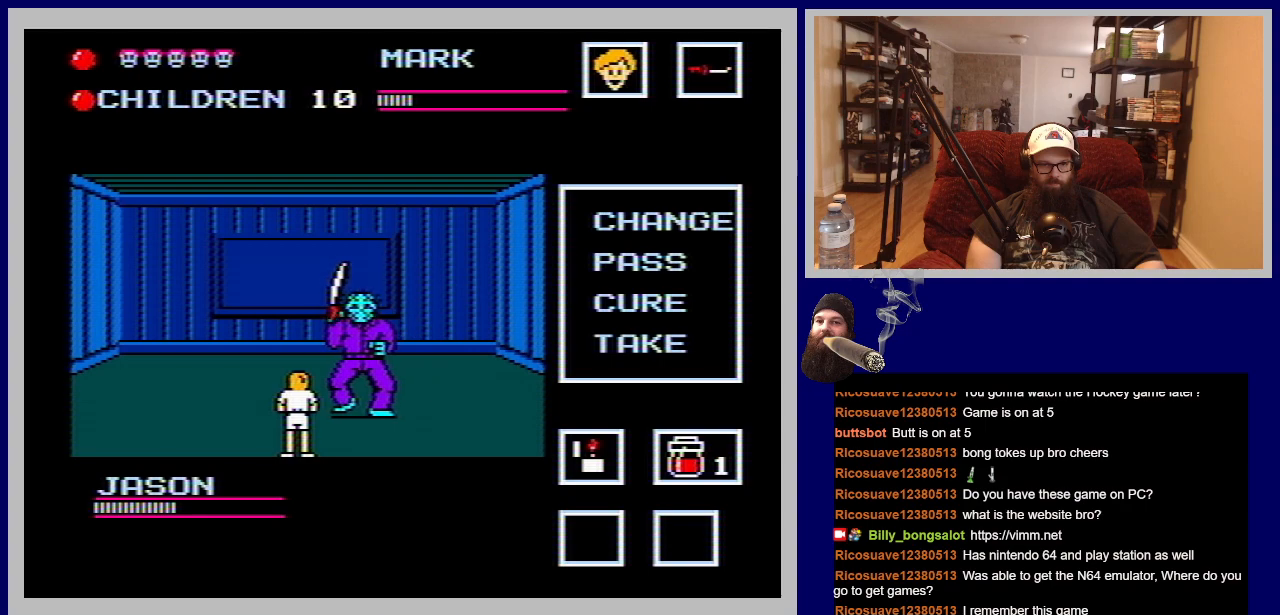
{"buttons": ["B", "DPAD_DOWN", "DPAD_LEFT"], "events": [[150, "DPAD_LEFT", "down"], [167, "DPAD_DOWN", "down"], [500, "B", "down"]]}
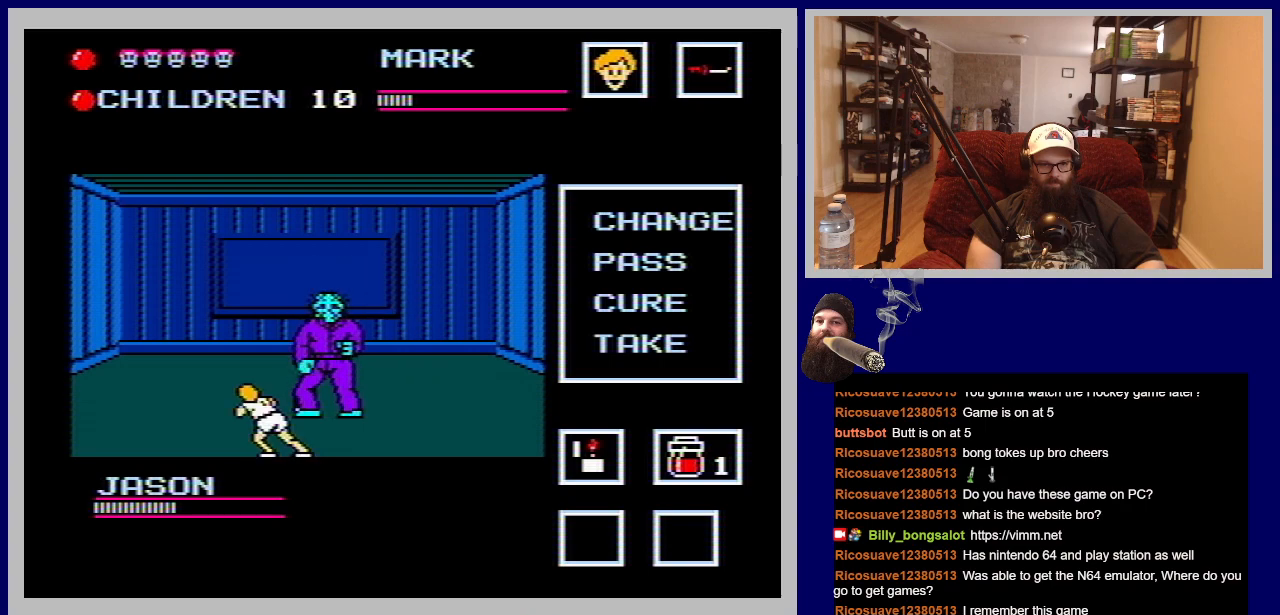
{"buttons": [], "events": [[17, "DPAD_DOWN", "up"], [17, "DPAD_LEFT", "up"], [150, "B", "up"], [217, "B", "down"], [317, "B", "up"], [400, "B", "down"], [500, "B", "up"]]}
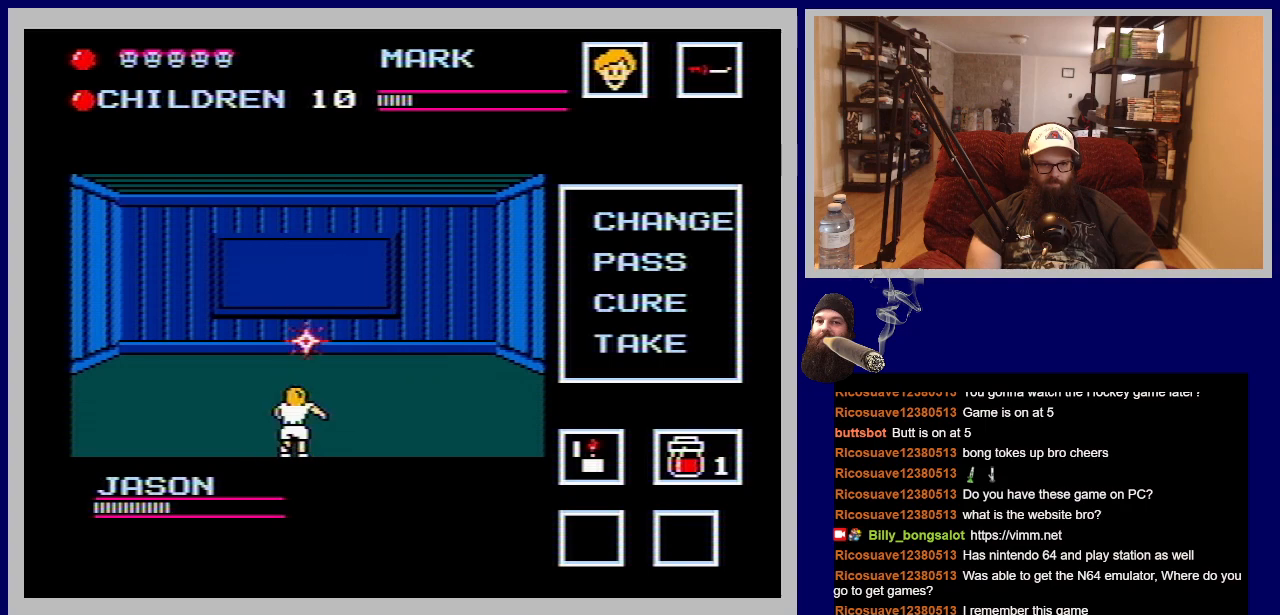
{"buttons": ["B"], "events": [[100, "B", "down"], [167, "B", "up"], [267, "B", "down"], [367, "B", "up"], [450, "B", "down"]]}
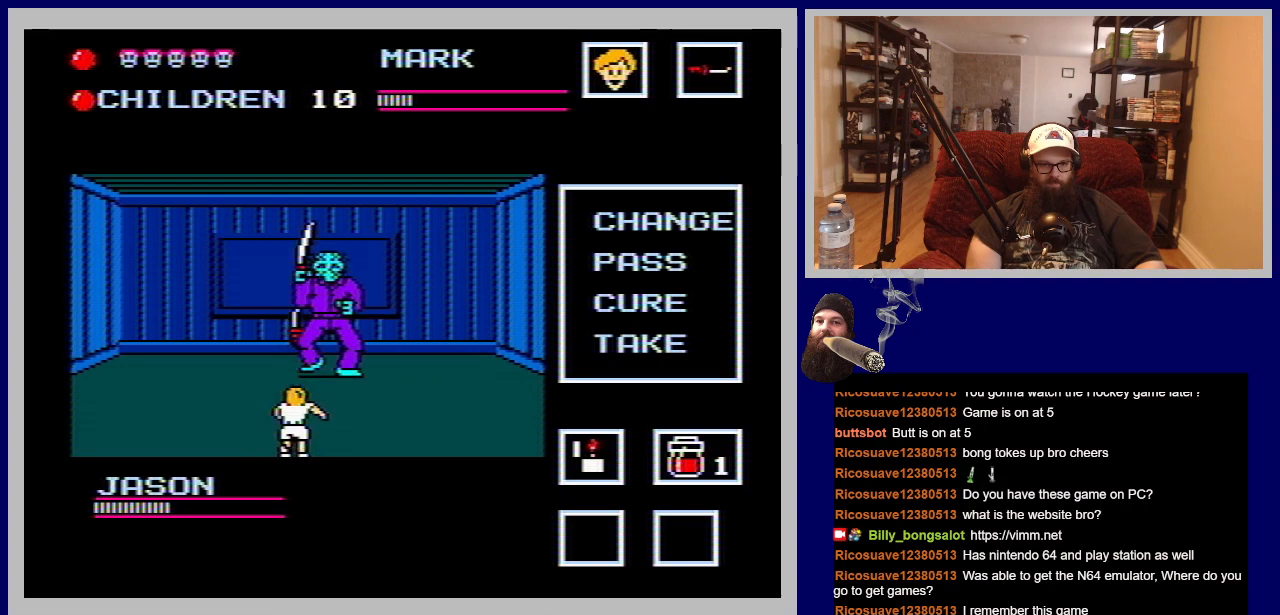
{"buttons": ["B"], "events": [[33, "B", "up"], [117, "B", "down"], [183, "B", "up"], [283, "B", "down"], [367, "B", "up"], [450, "B", "down"]]}
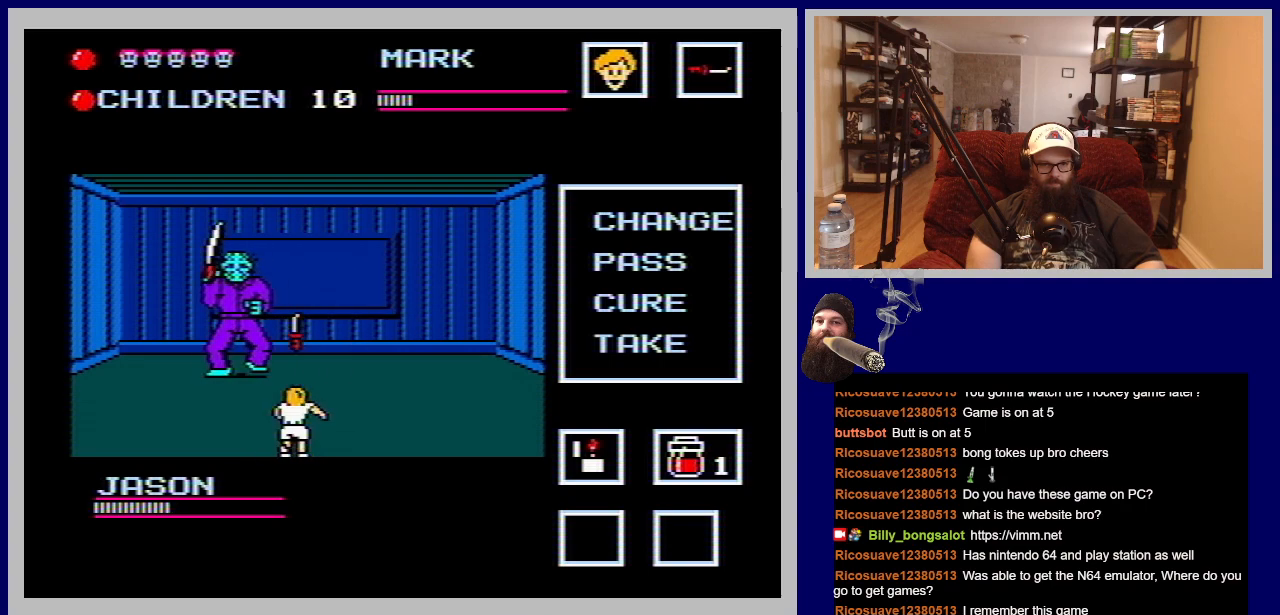
{"buttons": [], "events": [[33, "B", "up"]]}
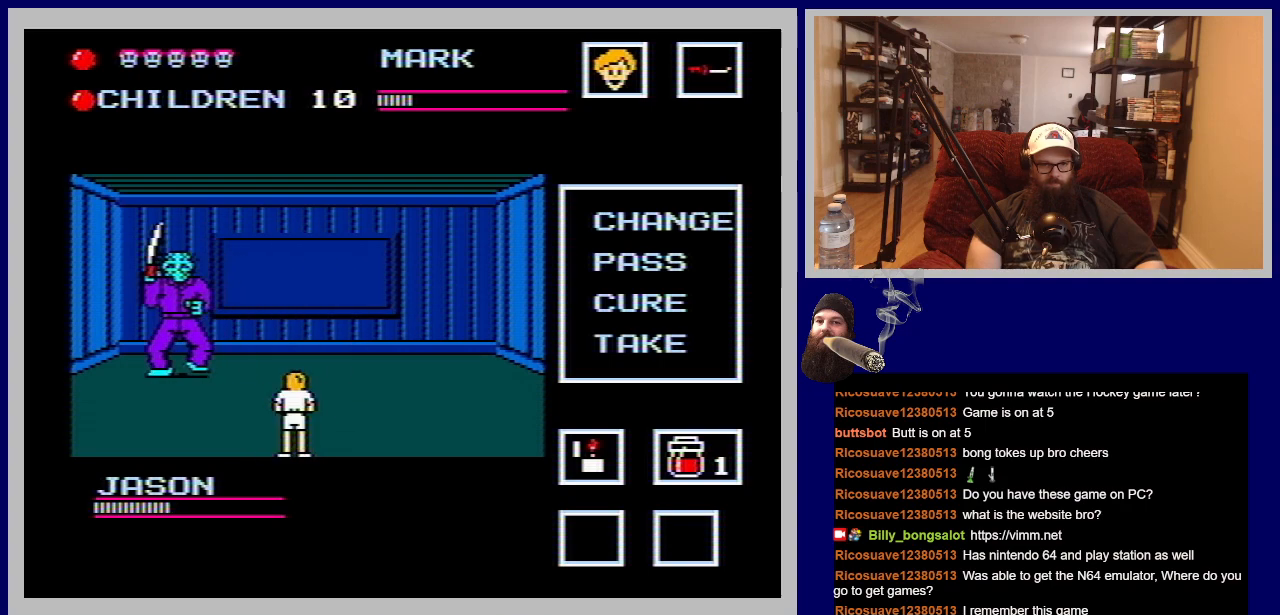
{"buttons": [], "events": []}
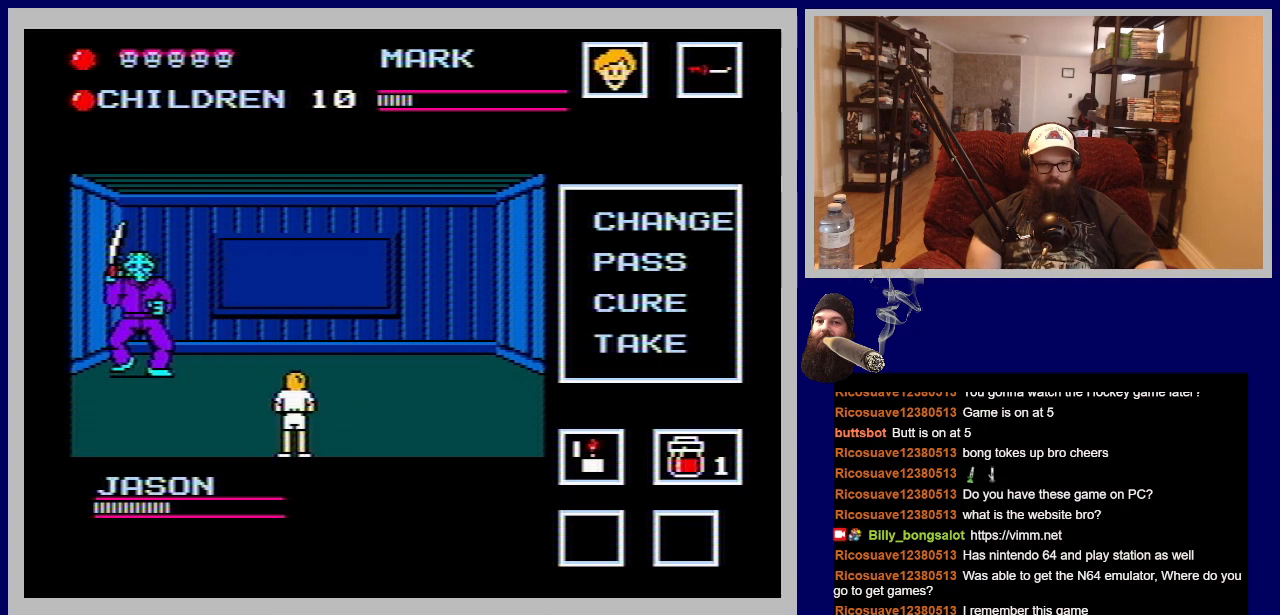
{"buttons": [], "events": []}
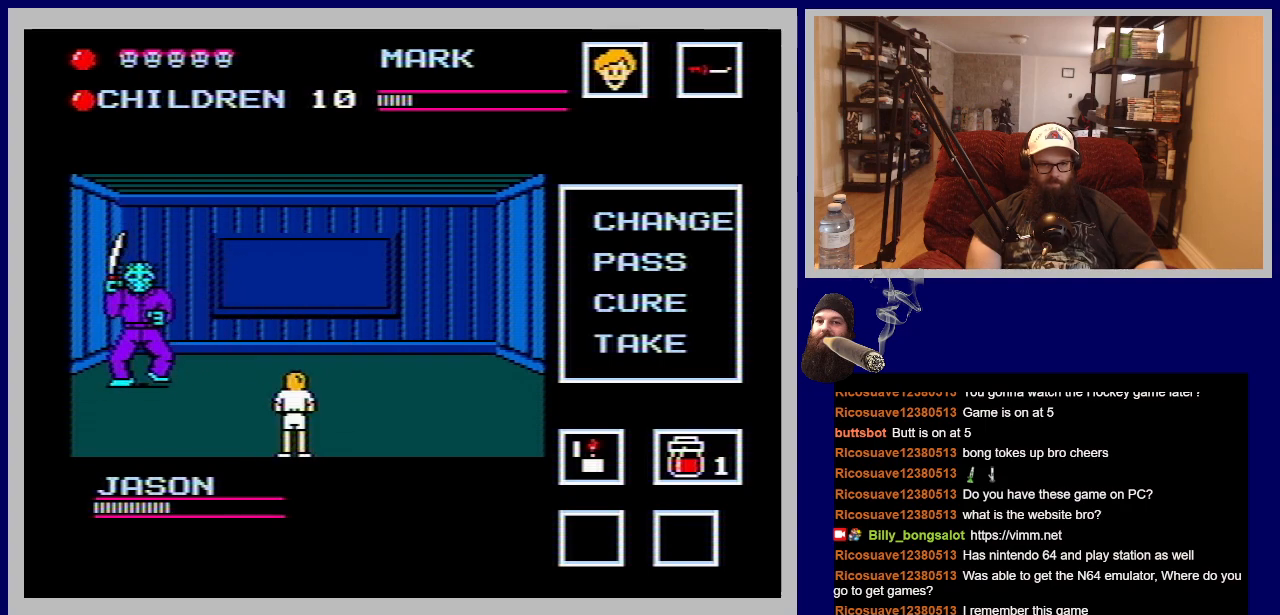
{"buttons": [], "events": []}
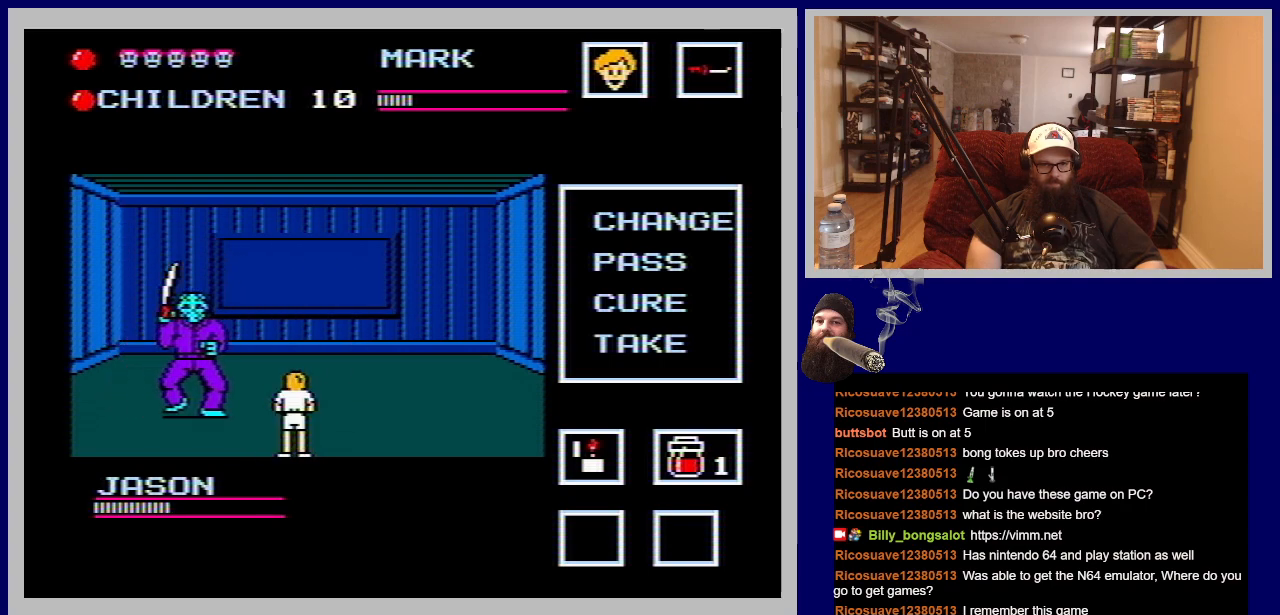
{"buttons": ["DPAD_DOWN", "DPAD_LEFT"], "events": [[400, "DPAD_LEFT", "down"], [417, "DPAD_DOWN", "down"]]}
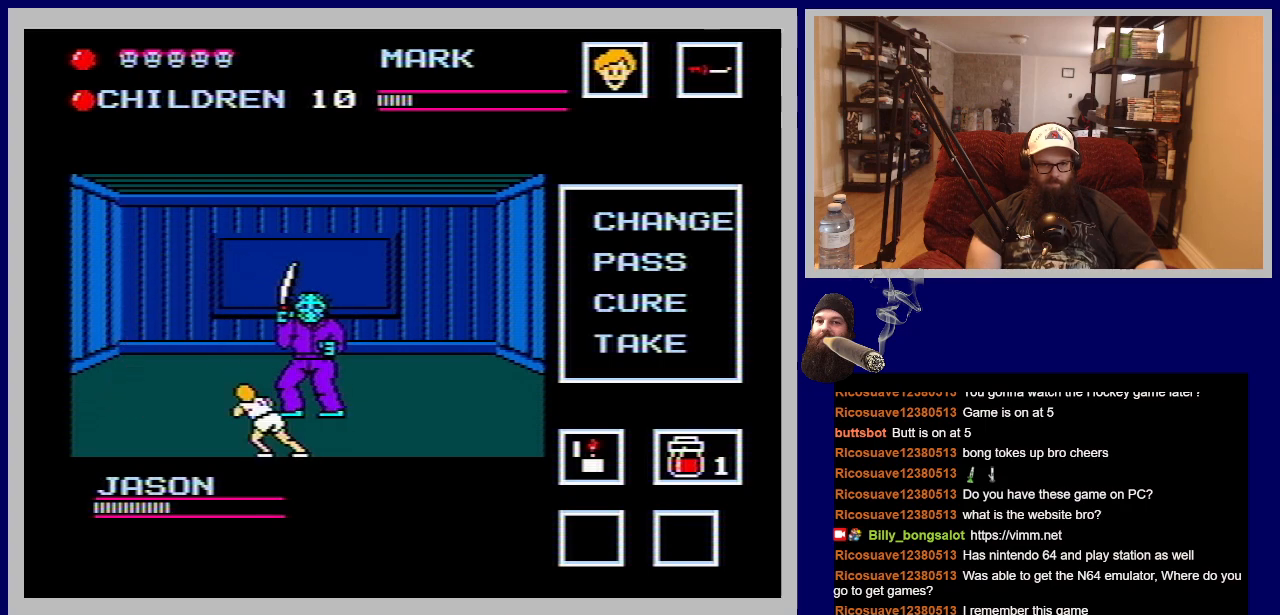
{"buttons": ["B"], "events": [[350, "DPAD_LEFT", "up"], [367, "DPAD_DOWN", "up"], [450, "B", "down"]]}
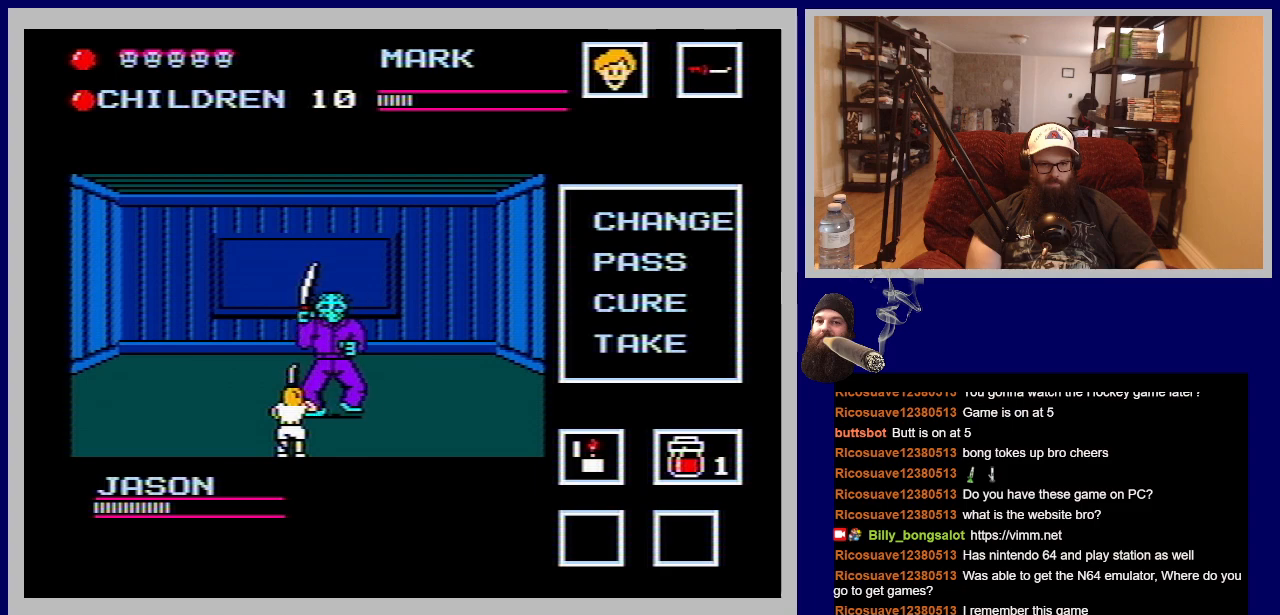
{"buttons": [], "events": [[83, "B", "up"], [183, "B", "down"], [217, "B", "up"]]}
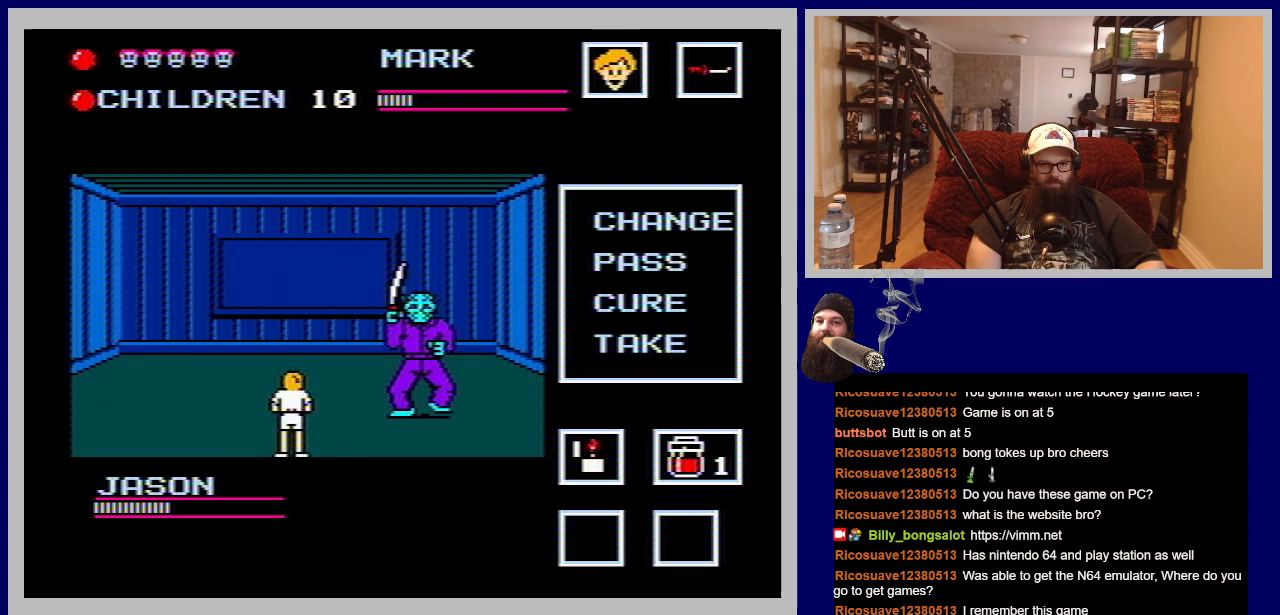
{"buttons": [], "events": []}
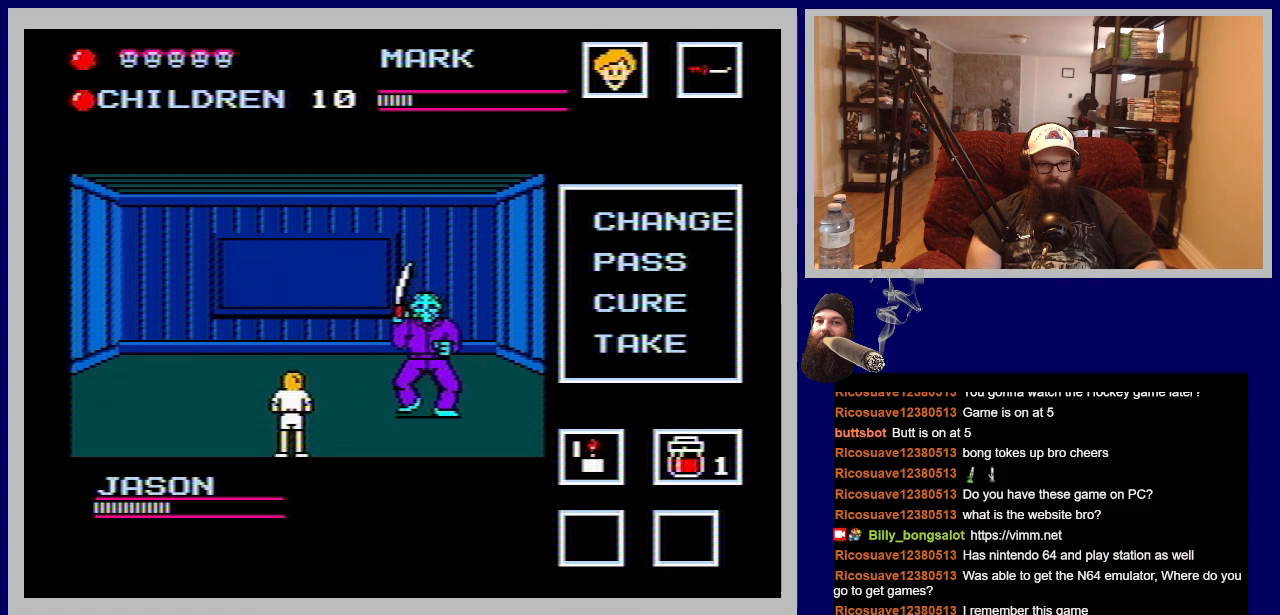
{"buttons": ["DPAD_DOWN", "DPAD_LEFT"], "events": [[300, "DPAD_DOWN", "down"], [300, "DPAD_LEFT", "down"]]}
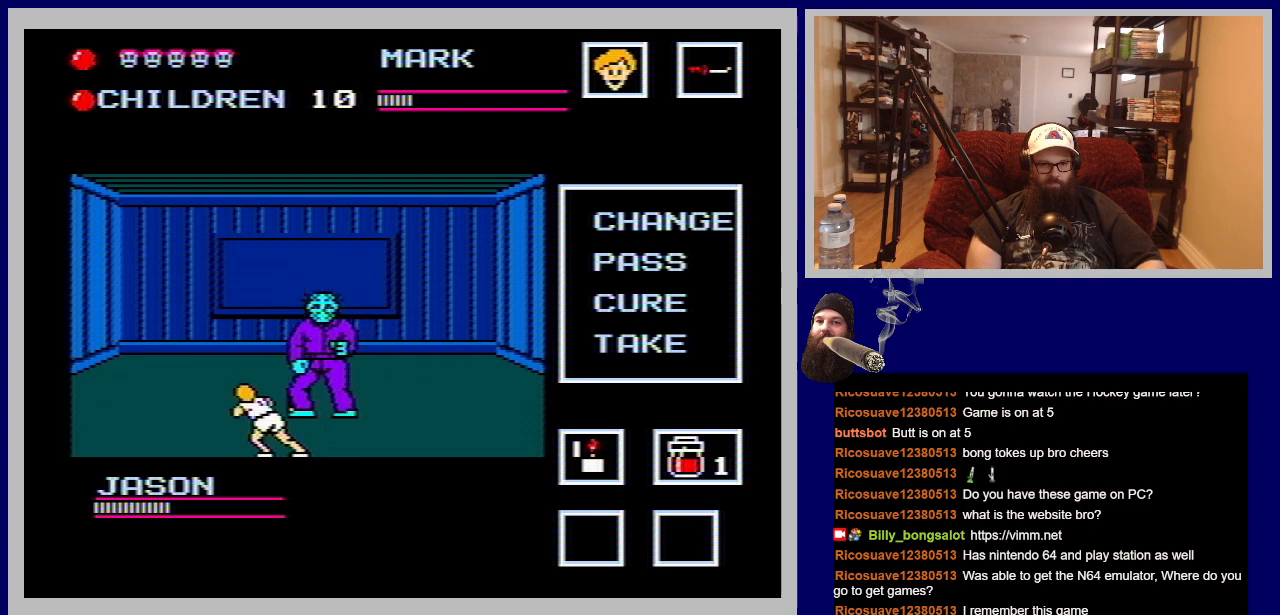
{"buttons": [], "events": [[100, "DPAD_DOWN", "up"], [100, "DPAD_LEFT", "up"], [133, "B", "down"], [300, "B", "up"], [400, "B", "down"], [500, "B", "up"]]}
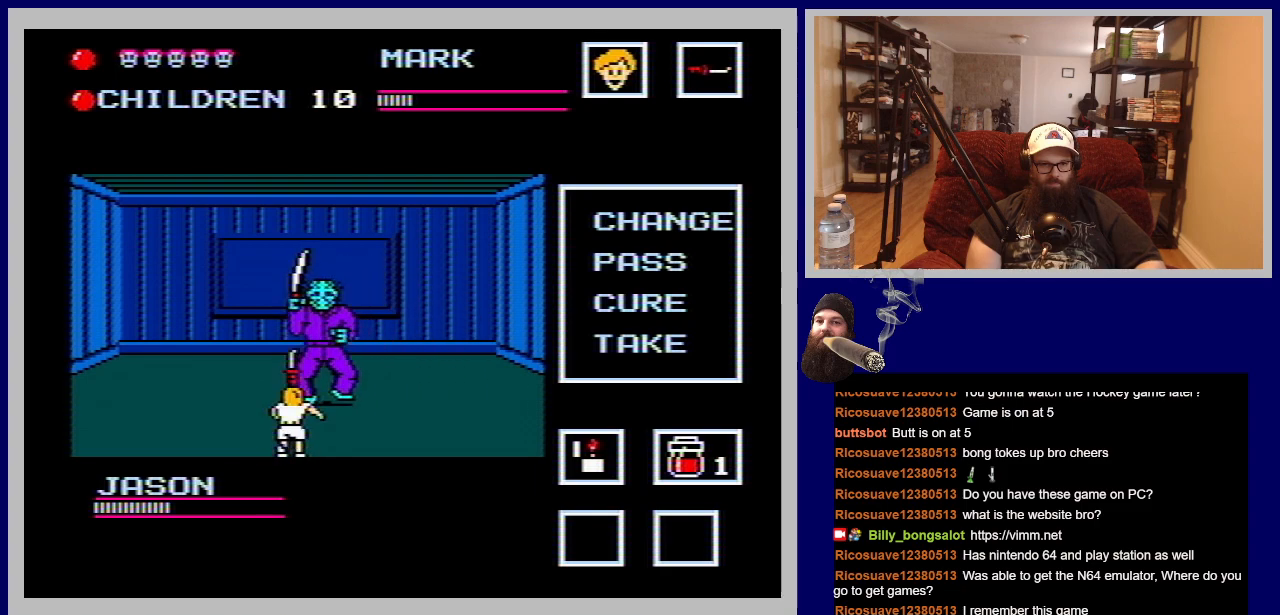
{"buttons": ["B"], "events": [[100, "B", "down"], [183, "B", "up"], [283, "B", "down"], [383, "B", "up"], [467, "B", "down"]]}
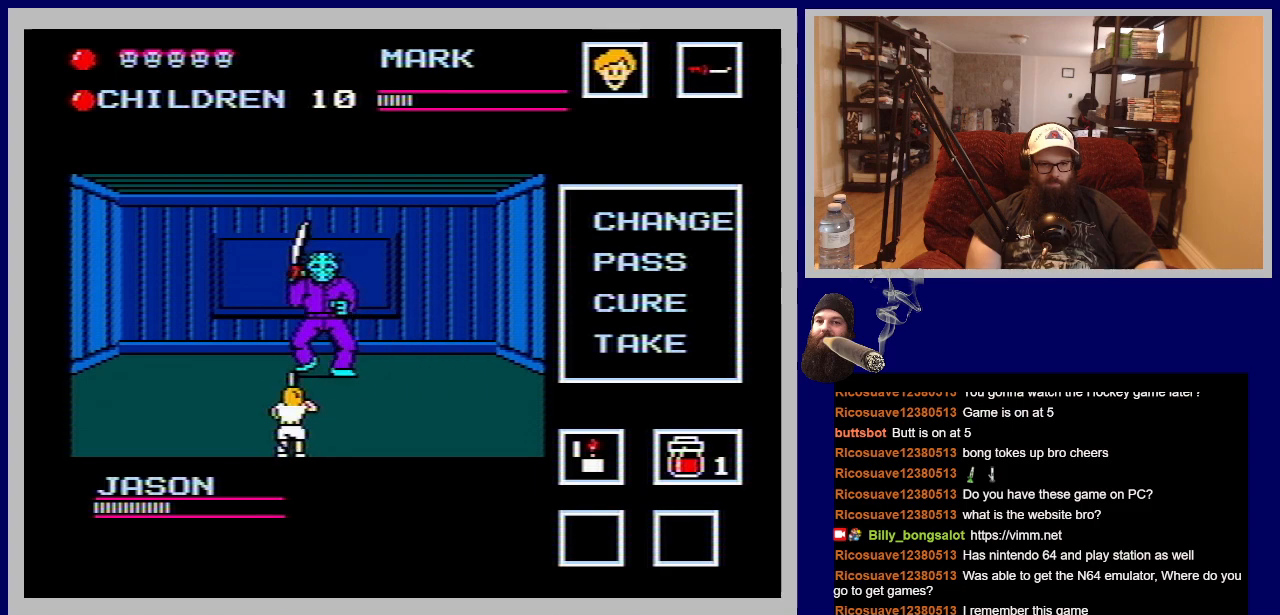
{"buttons": ["B"], "events": [[67, "B", "up"], [150, "B", "down"], [233, "B", "up"], [317, "B", "down"], [417, "B", "up"], [483, "B", "down"]]}
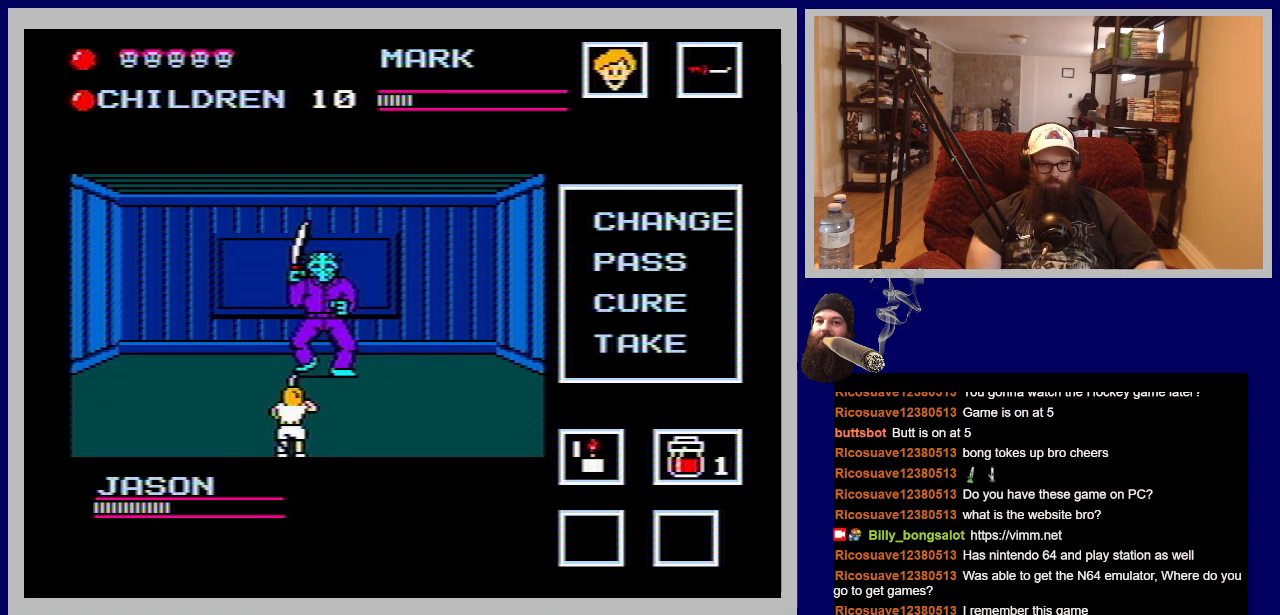
{"buttons": ["B"], "events": [[83, "B", "up"], [150, "B", "down"], [267, "B", "up"], [333, "B", "down"], [433, "B", "up"], [500, "B", "down"]]}
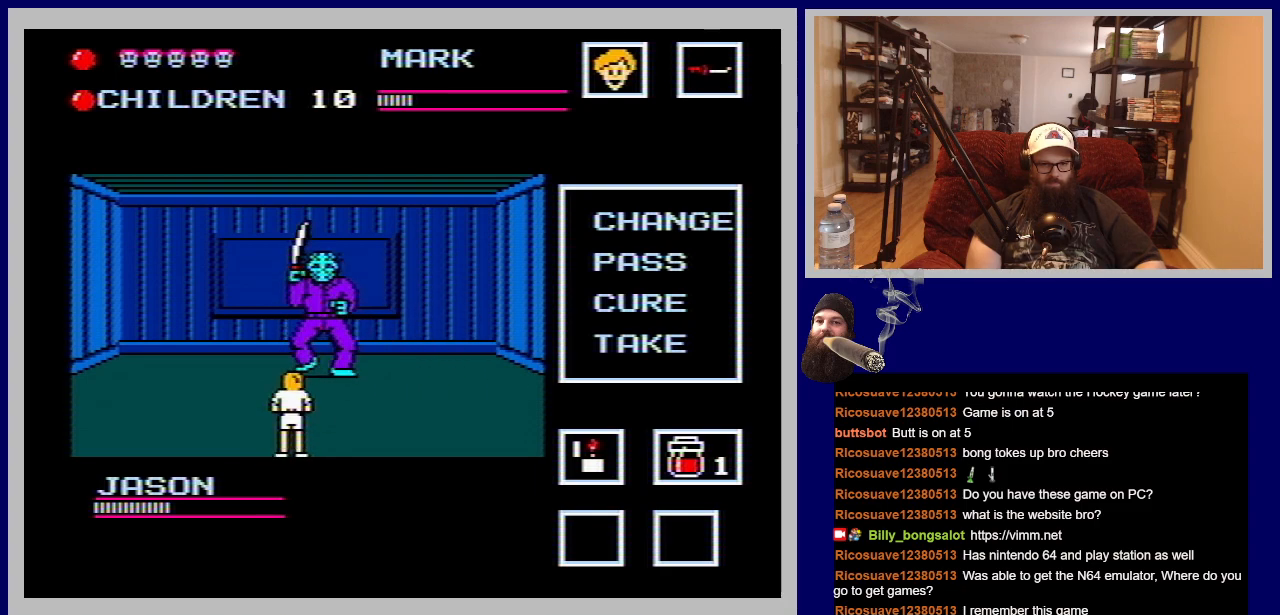
{"buttons": [], "events": [[117, "B", "up"], [200, "B", "down"], [300, "B", "up"], [383, "B", "down"], [483, "B", "up"]]}
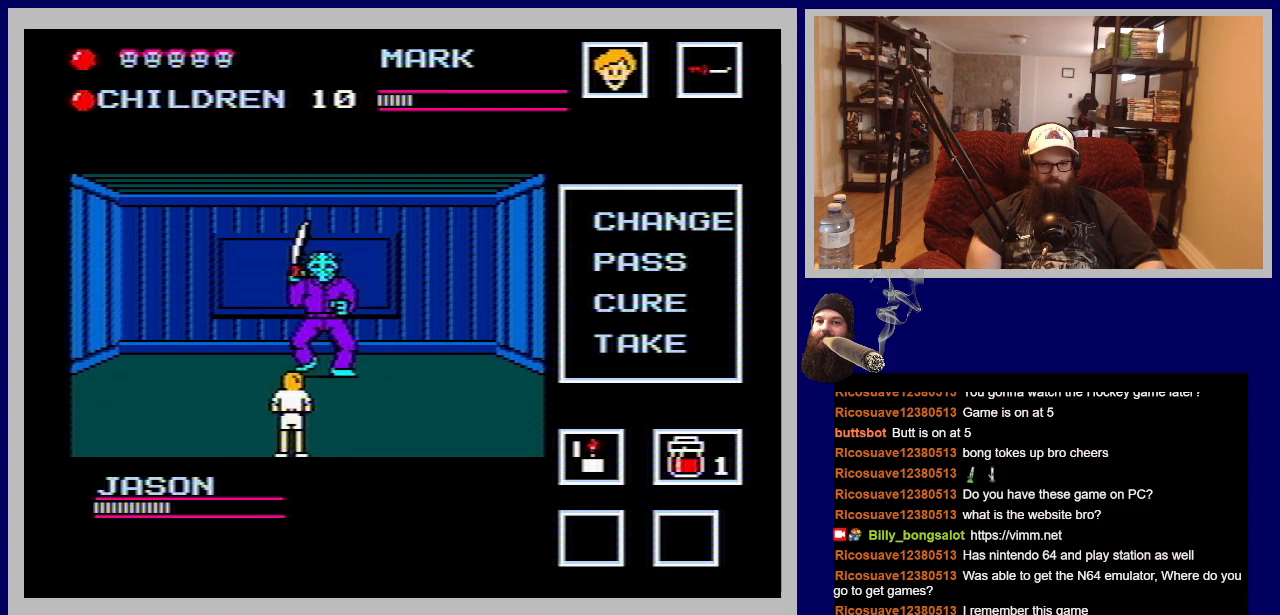
{"buttons": ["B"], "events": [[83, "B", "down"], [183, "B", "up"], [267, "B", "down"], [367, "B", "up"], [467, "B", "down"]]}
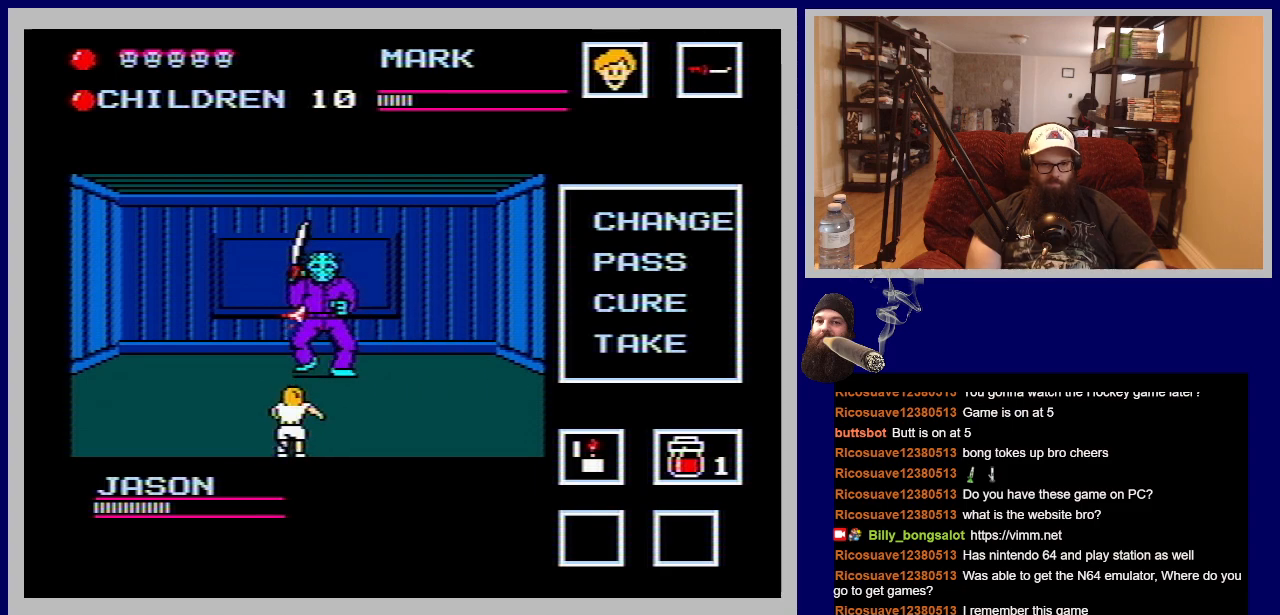
{"buttons": [], "events": [[83, "B", "up"], [200, "B", "down"], [283, "B", "up"]]}
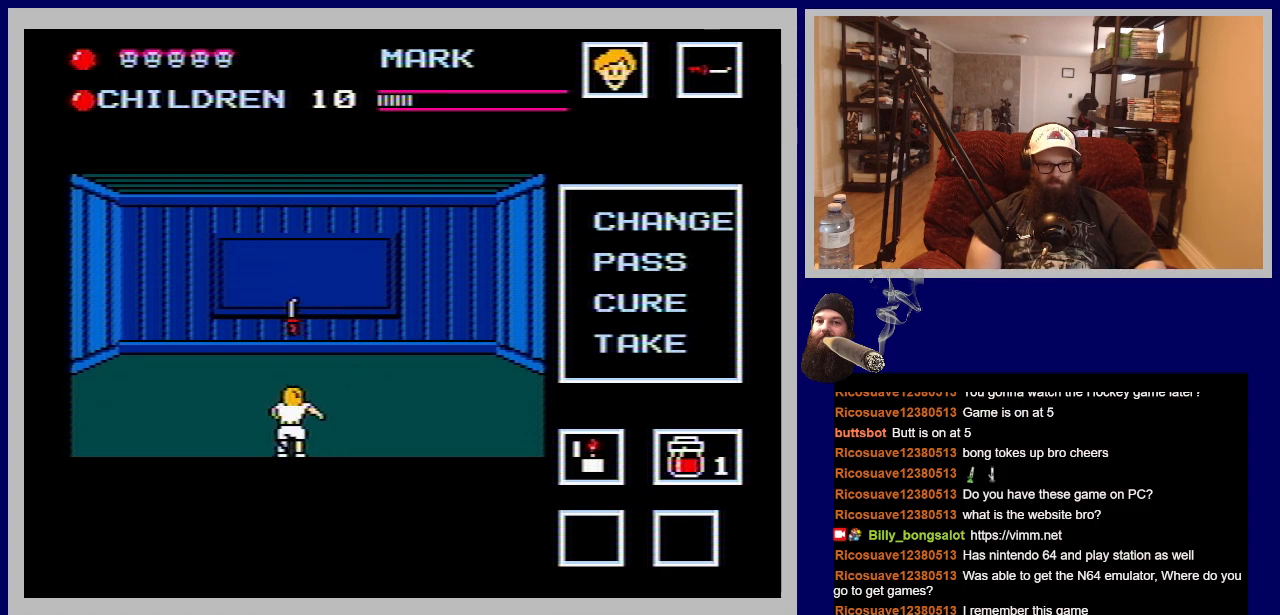
{"buttons": [], "events": []}
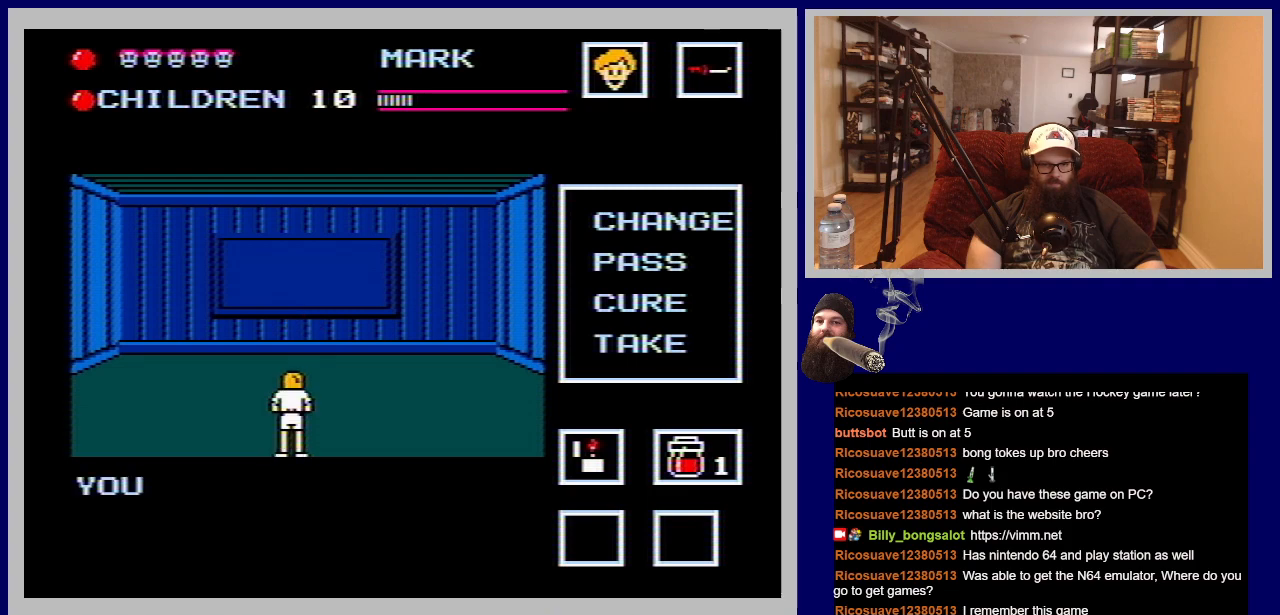
{"buttons": [], "events": []}